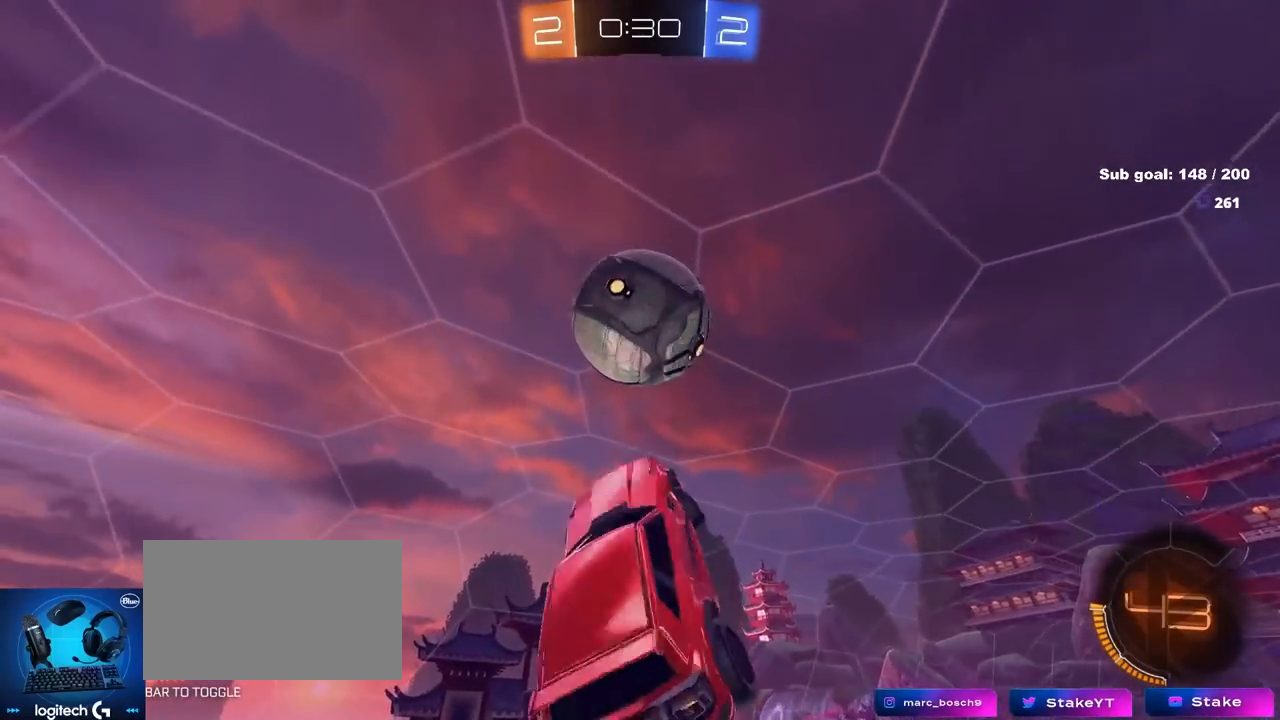
Gameplay with keyboard and mouse; each line is a JSON object with the keys and mouse buttons held at the frame after it. "events" lists presses ("down") and releases ("up") of "1", "2", "3", "4", "5", "a", "alt", "c", "caps_lock", "ctrl", "d", "e", "f", "g", "q", "r", "s", "shift", "space", "t", "tab", "v", "w", "x", "z", "mouse_left", "mouse_wheel" and "mouse_right" between this image and that frame as [ms after this image, input, new state], when the widget could be followed in between. "mouse_left", "mouse_wheel", "mouse_right" = the "left", "wheel", "right" buttons of the "mouse" list. No other keys are recorded. "wheel" means that the mouse wheel is clicked or scrolled. "mouse_move" is the direction in which the mouse moves at that frame (one of eight, or "still"), when it could be read.
{"keys": ["d"], "mouse": ["left"], "mouse_move": "still", "events": [[100, "w", "up"], [283, "a", "up"], [283, "d", "down"], [283, "shift", "up"], [367, "d", "up"], [467, "d", "down"], [467, "mouse_left", "down"]]}
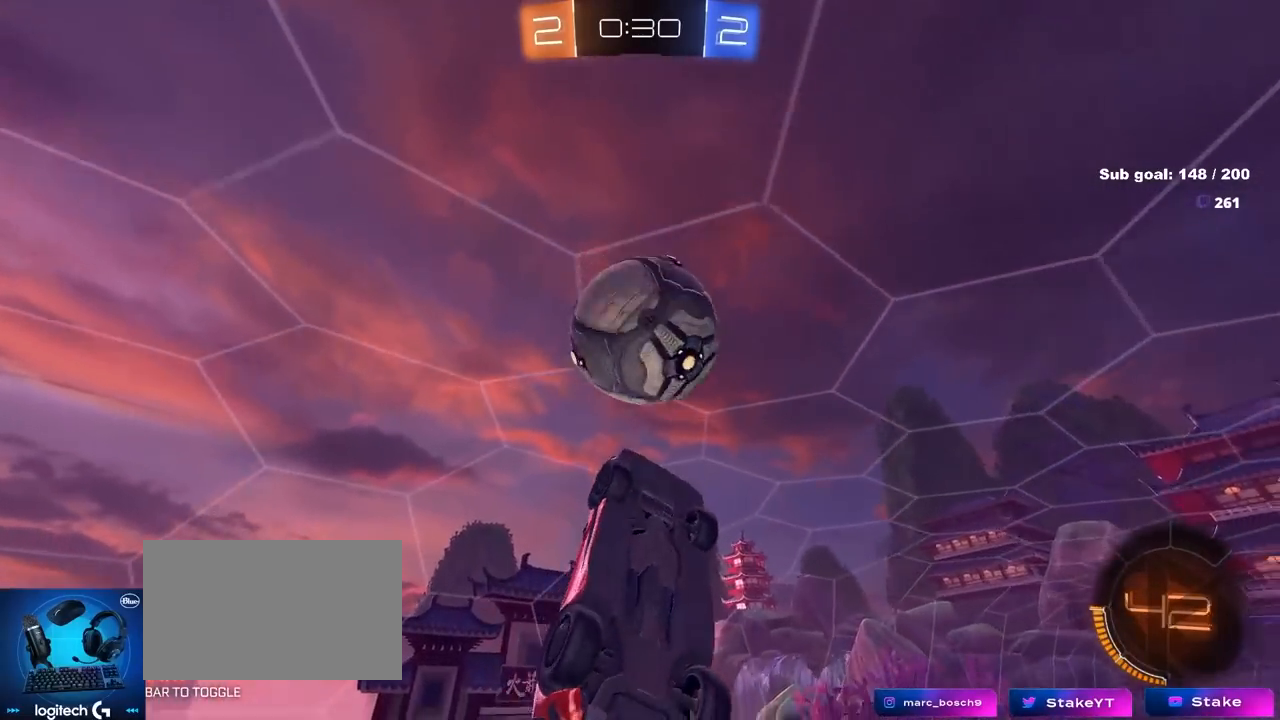
{"keys": ["d", "s", "shift"], "mouse": ["left"], "mouse_move": "still", "events": [[67, "a", "down"], [67, "d", "up"], [67, "mouse_left", "up"], [67, "shift", "down"], [200, "s", "down"], [250, "shift", "up"], [350, "d", "down"], [400, "a", "up"], [433, "shift", "down"], [483, "mouse_left", "down"]]}
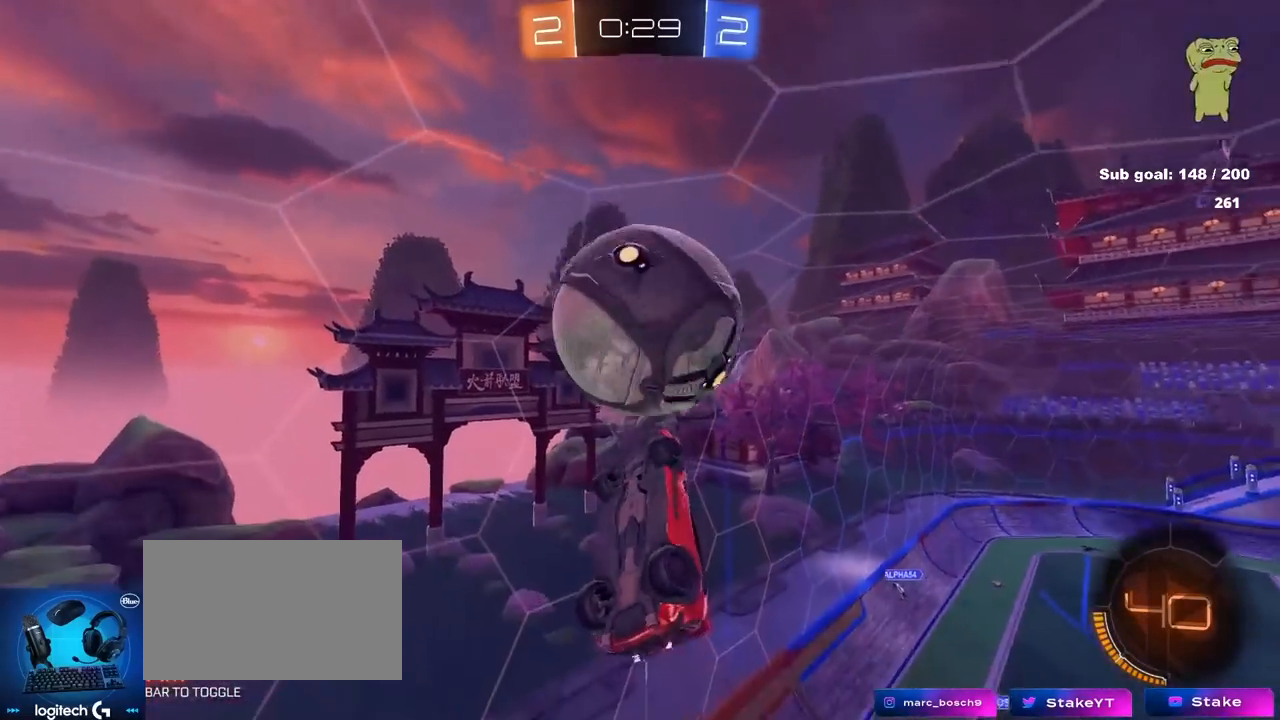
{"keys": ["d", "shift", "w"], "mouse": [], "mouse_move": "still", "events": [[83, "shift", "up"], [217, "s", "up"], [267, "mouse_left", "up"], [317, "shift", "down"], [350, "w", "down"]]}
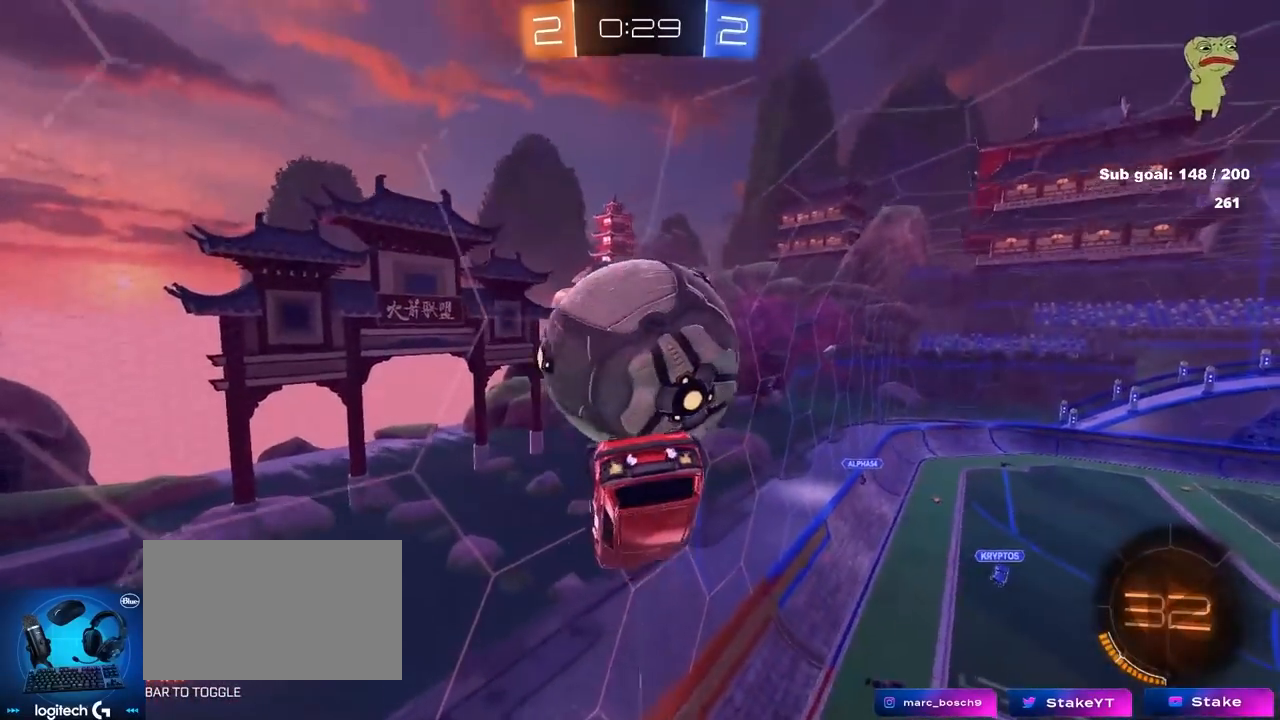
{"keys": ["d", "shift", "w"], "mouse": [], "mouse_move": "still", "events": [[50, "shift", "up"], [233, "shift", "down"]]}
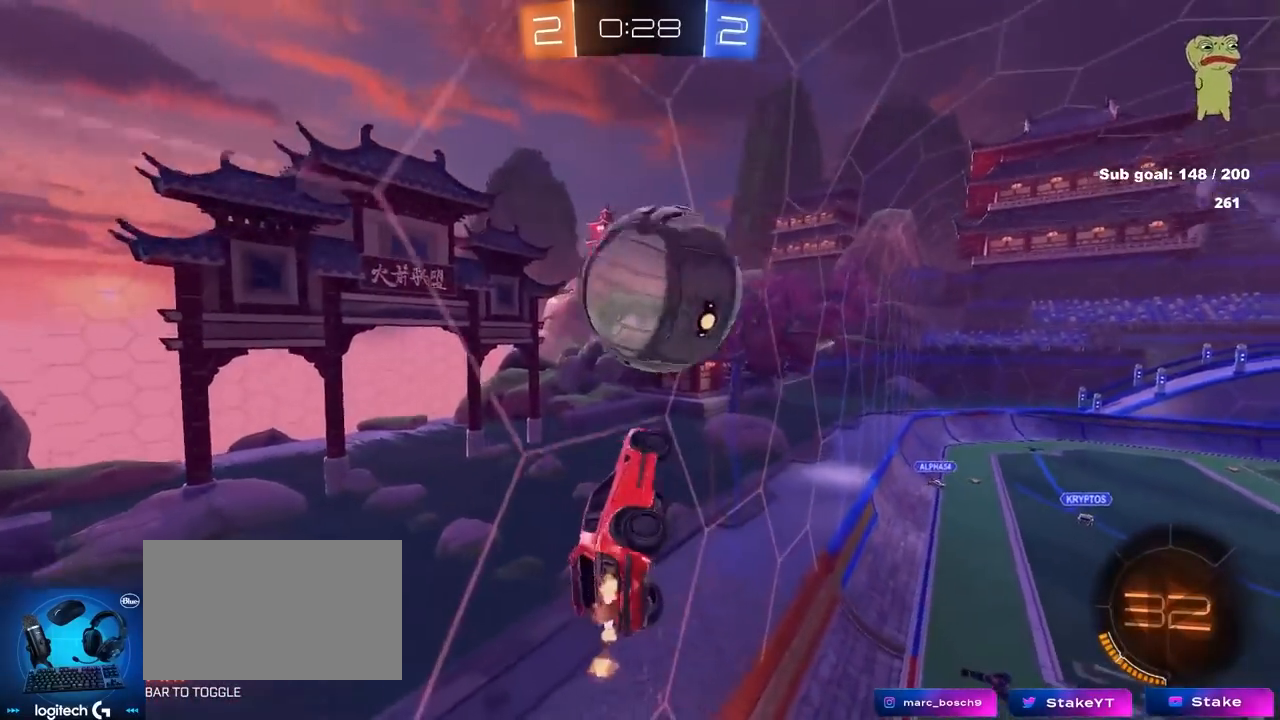
{"keys": ["d", "s"], "mouse": ["right"], "mouse_move": "still", "events": [[117, "w", "up"], [150, "w", "down"], [383, "shift", "up"], [433, "mouse_right", "down"], [433, "w", "up"], [483, "s", "down"]]}
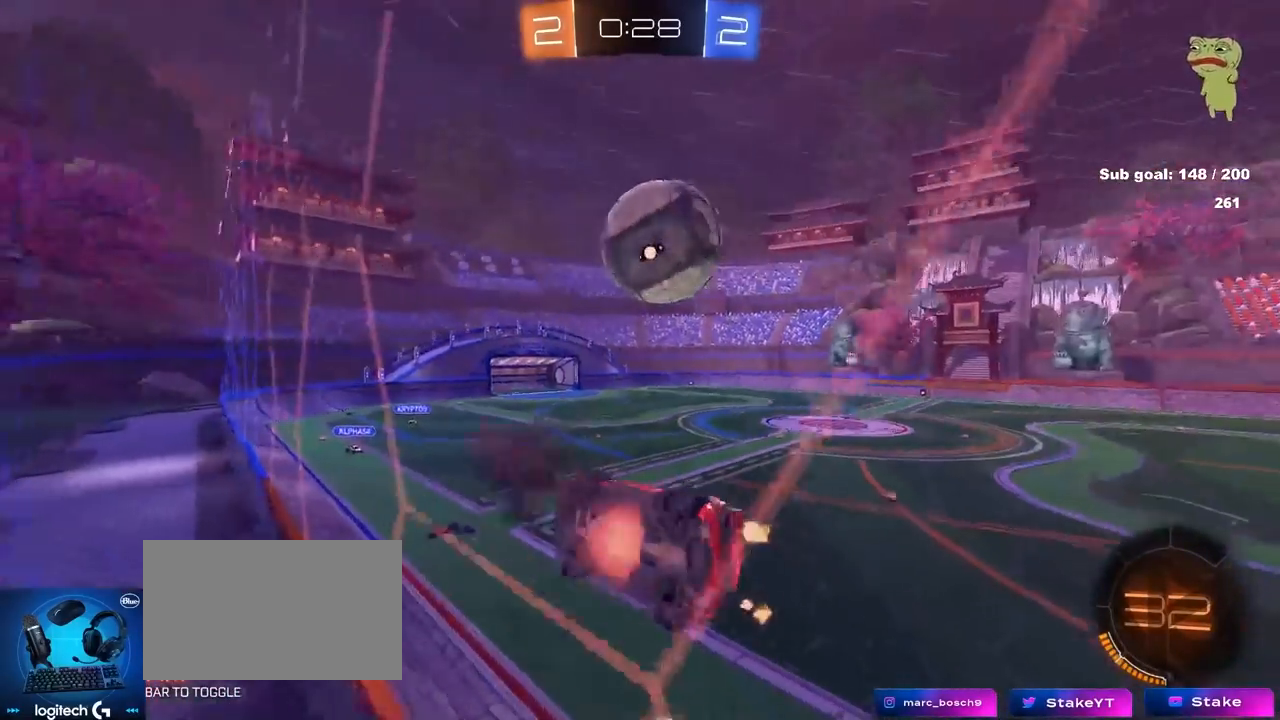
{"keys": ["d"], "mouse": [], "mouse_move": "still", "events": [[33, "a", "down"], [33, "d", "up"], [83, "shift", "down"], [217, "mouse_right", "up"], [350, "a", "up"], [350, "s", "up"], [400, "d", "down"], [400, "shift", "up"]]}
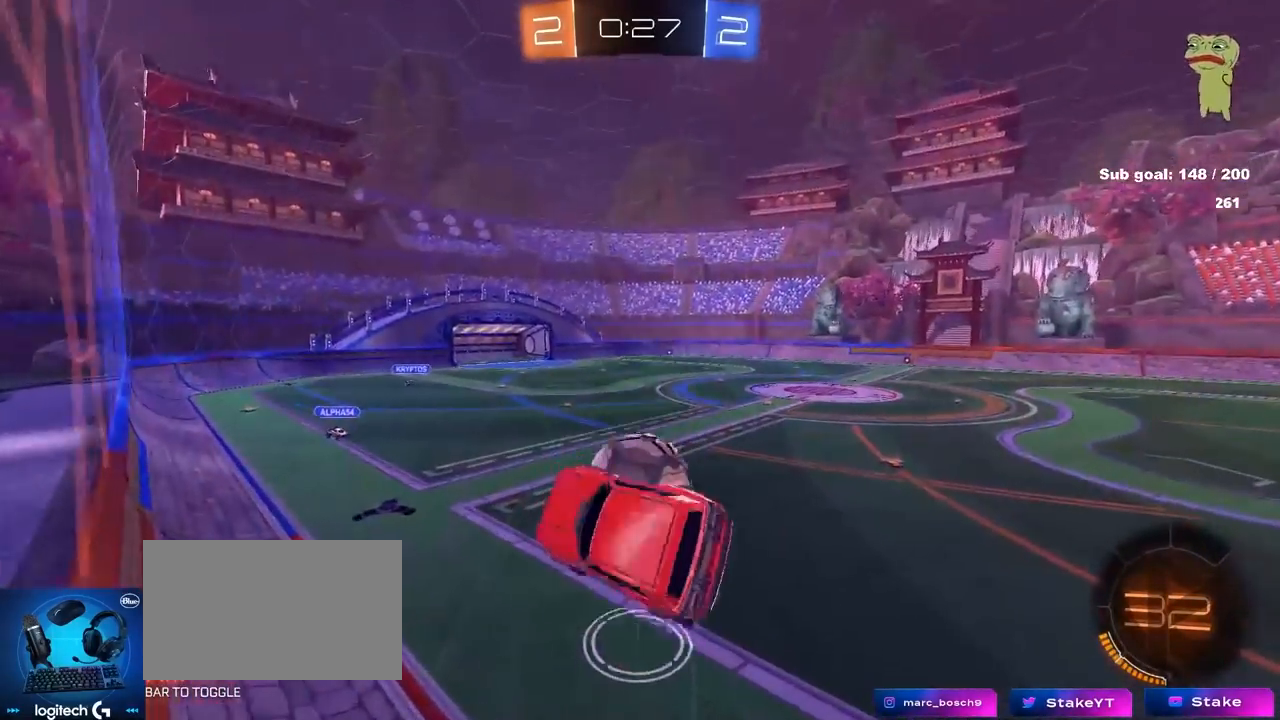
{"keys": ["a", "s", "shift"], "mouse": [], "mouse_move": "still", "events": [[50, "s", "down"], [367, "shift", "down"], [417, "a", "down"], [417, "d", "up"]]}
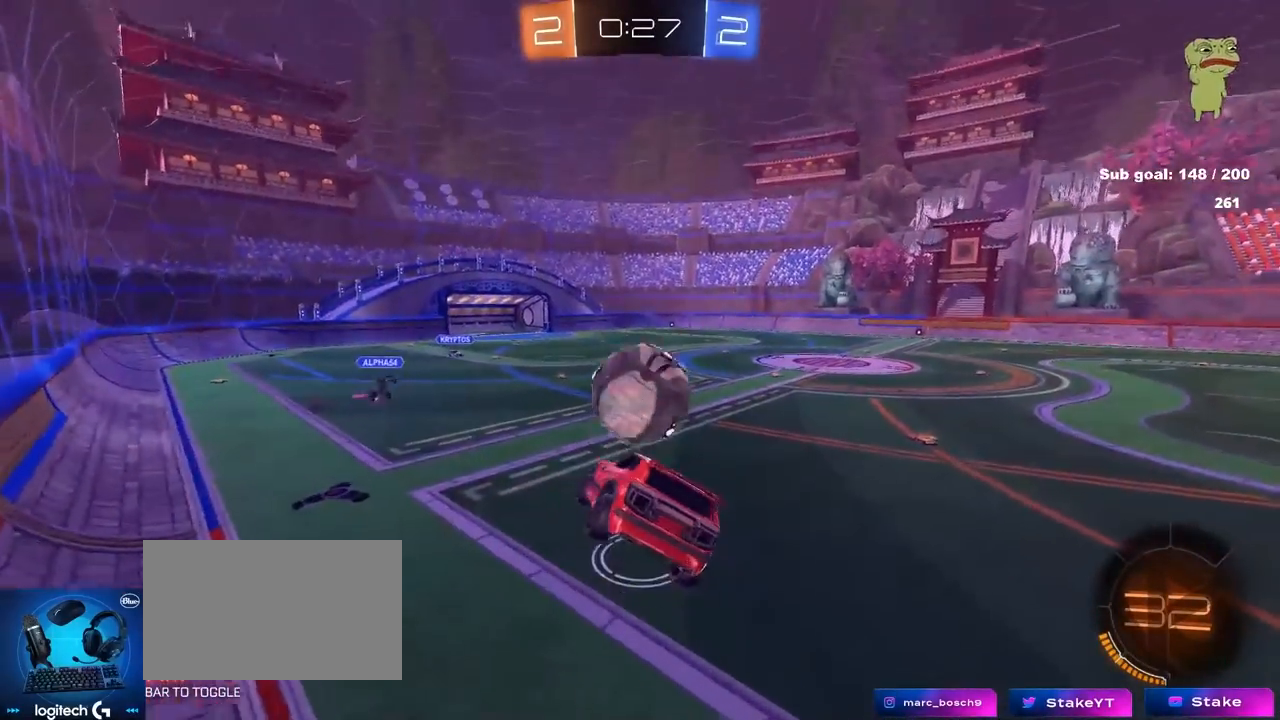
{"keys": ["d"], "mouse": [], "mouse_move": "still", "events": [[17, "shift", "up"], [67, "s", "up"], [200, "a", "up"], [250, "d", "down"]]}
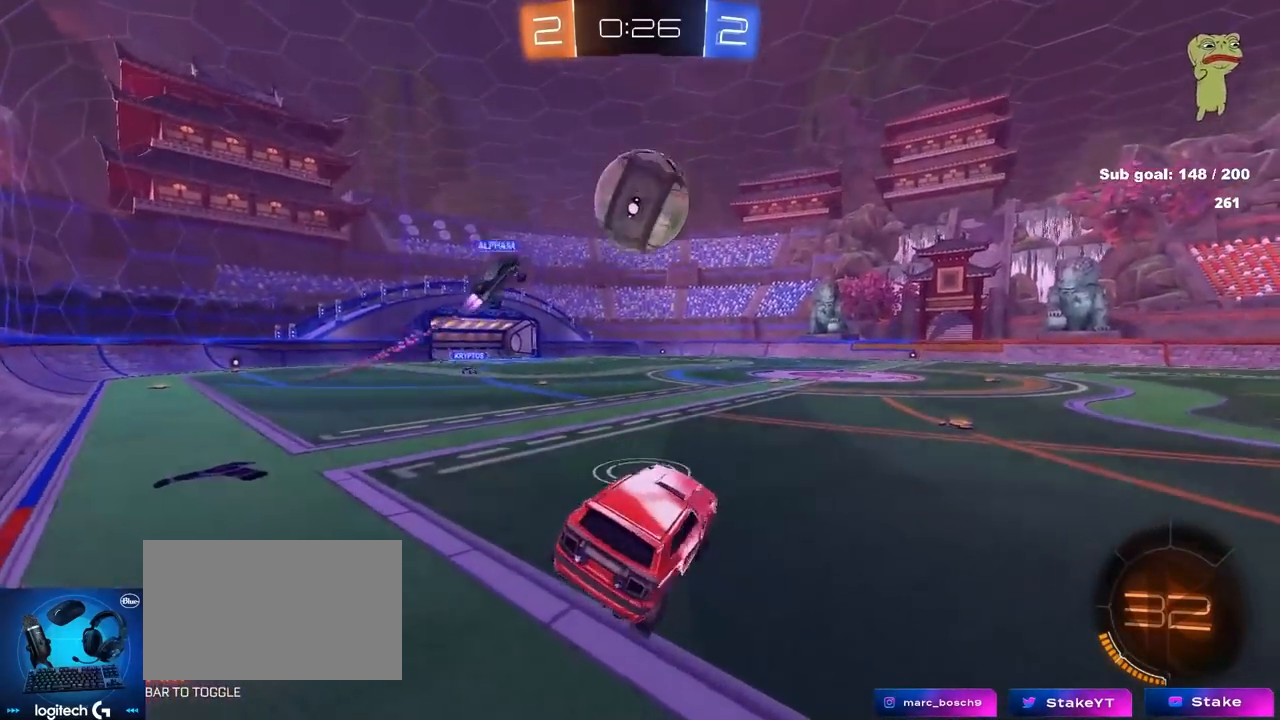
{"keys": ["d", "w"], "mouse": [], "mouse_move": "still", "events": [[33, "w", "down"]]}
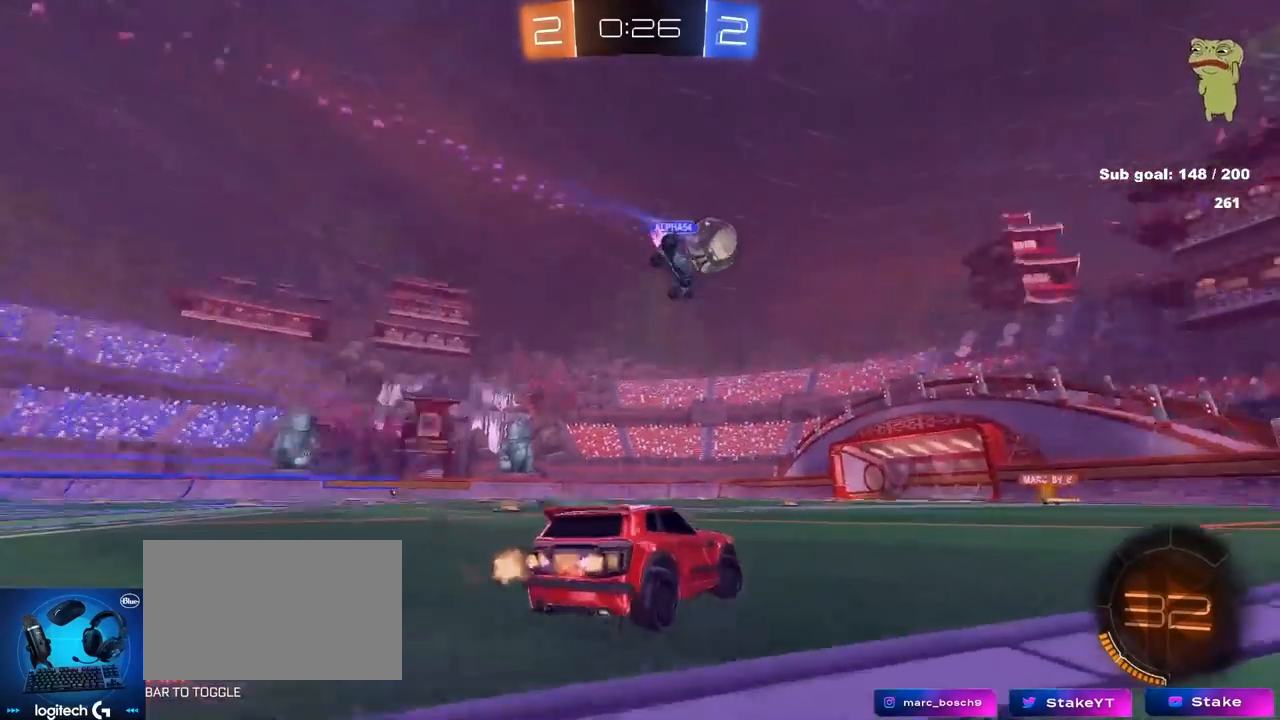
{"keys": ["a", "w"], "mouse": [], "mouse_move": "still", "events": [[100, "d", "up"], [333, "a", "down"]]}
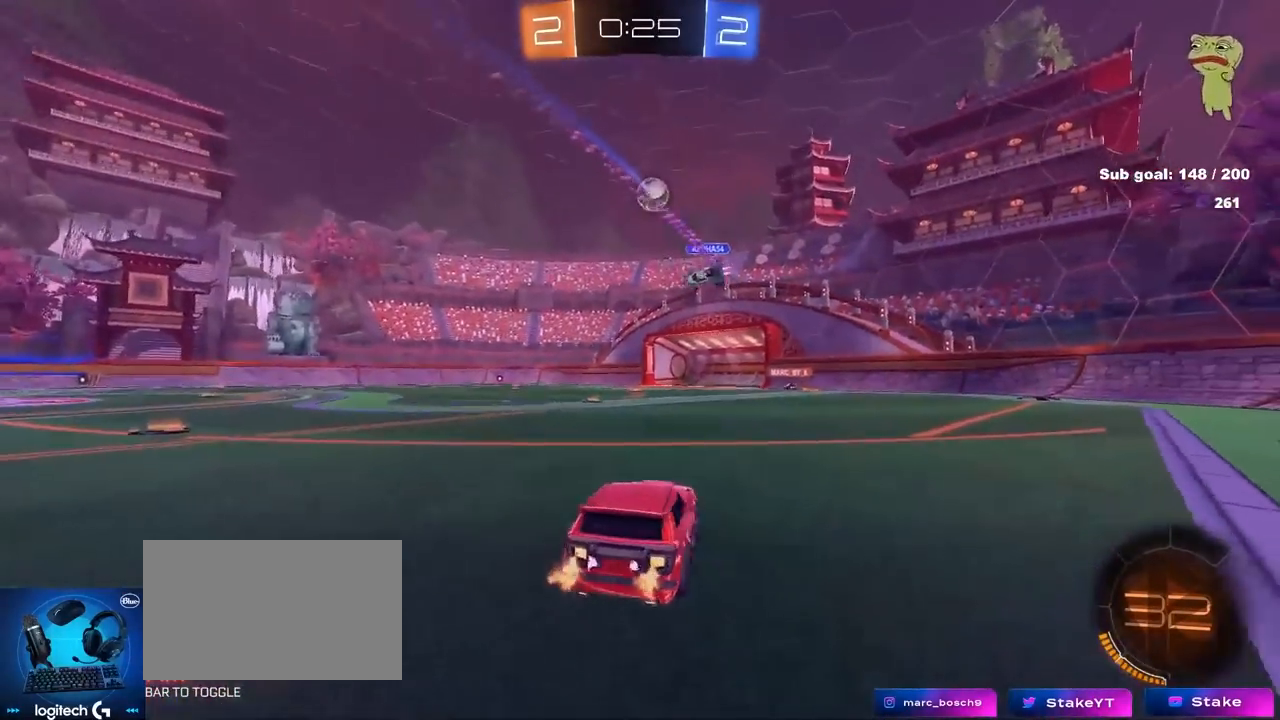
{"keys": ["w"], "mouse": [], "mouse_move": "still", "events": [[117, "mouse_left", "down"], [167, "a", "up"], [217, "d", "down"], [217, "mouse_right", "down"], [250, "d", "up"], [250, "mouse_right", "up"], [300, "mouse_left", "up"], [333, "mouse_right", "down"], [433, "mouse_right", "up"]]}
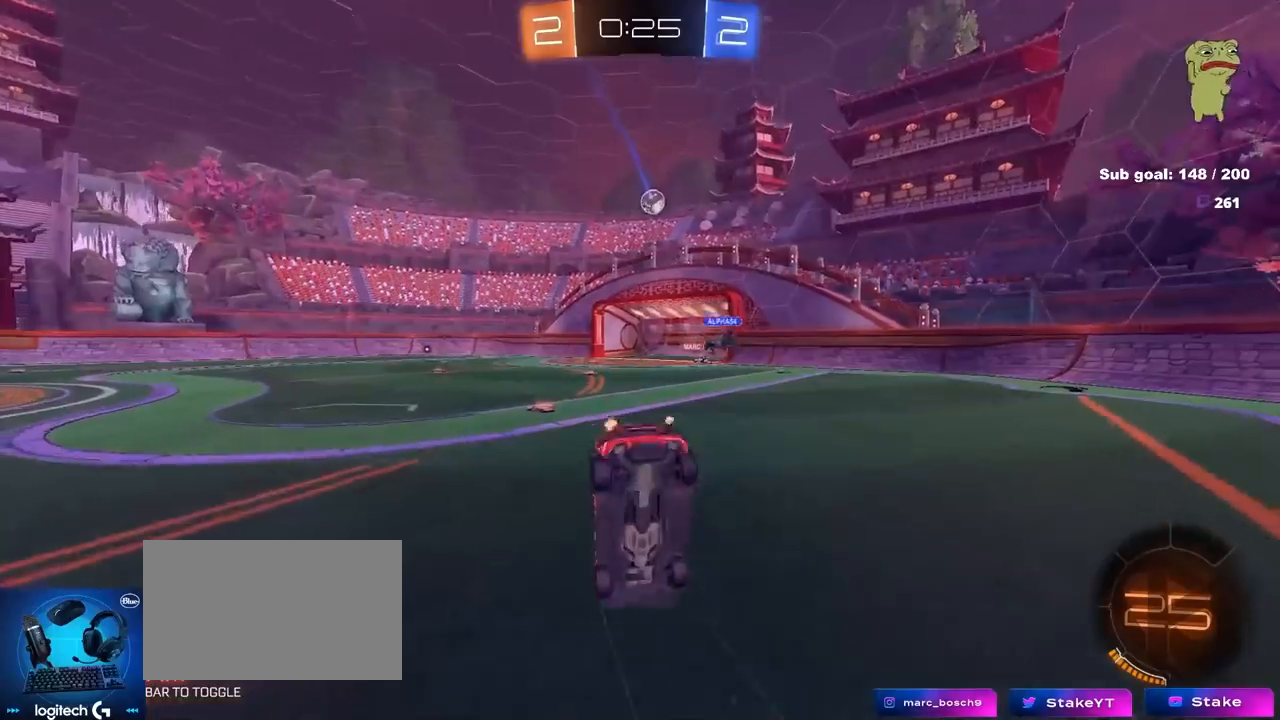
{"keys": ["d", "w"], "mouse": [], "mouse_move": "still", "events": [[450, "d", "down"]]}
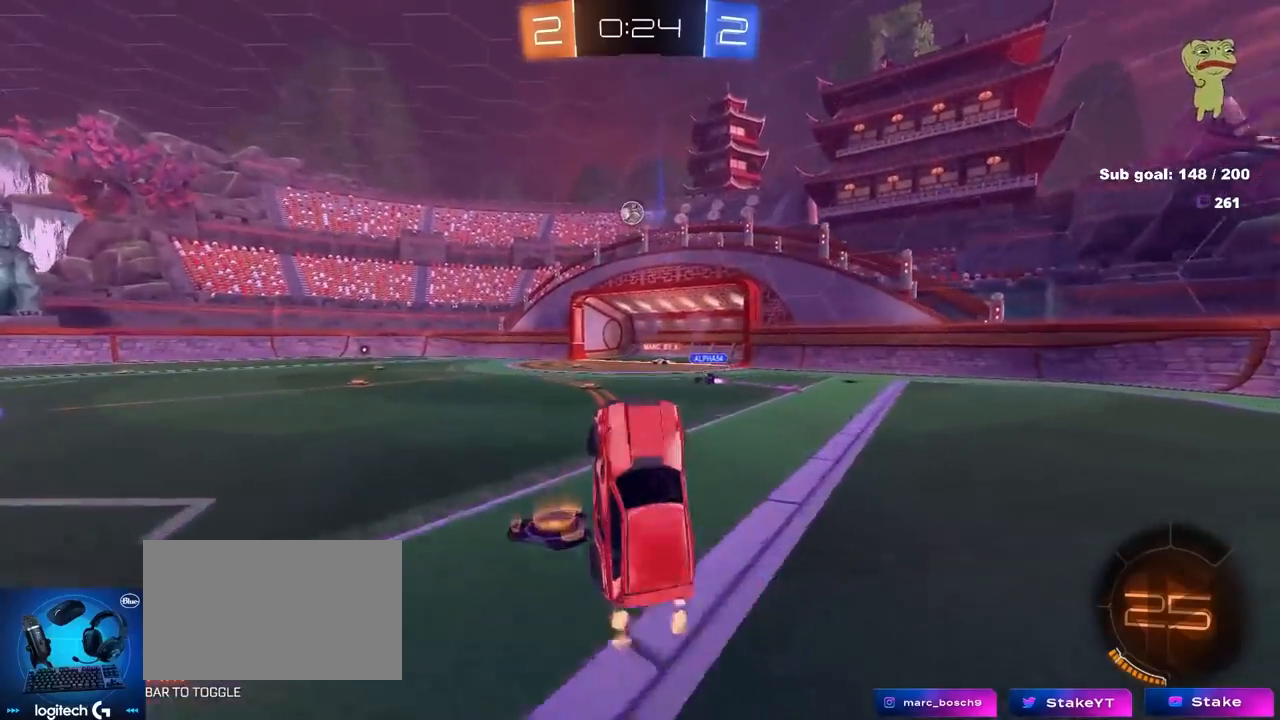
{"keys": ["d", "w"], "mouse": [], "mouse_move": "still", "events": [[100, "d", "up"], [100, "w", "up"], [367, "w", "down"], [417, "d", "down"]]}
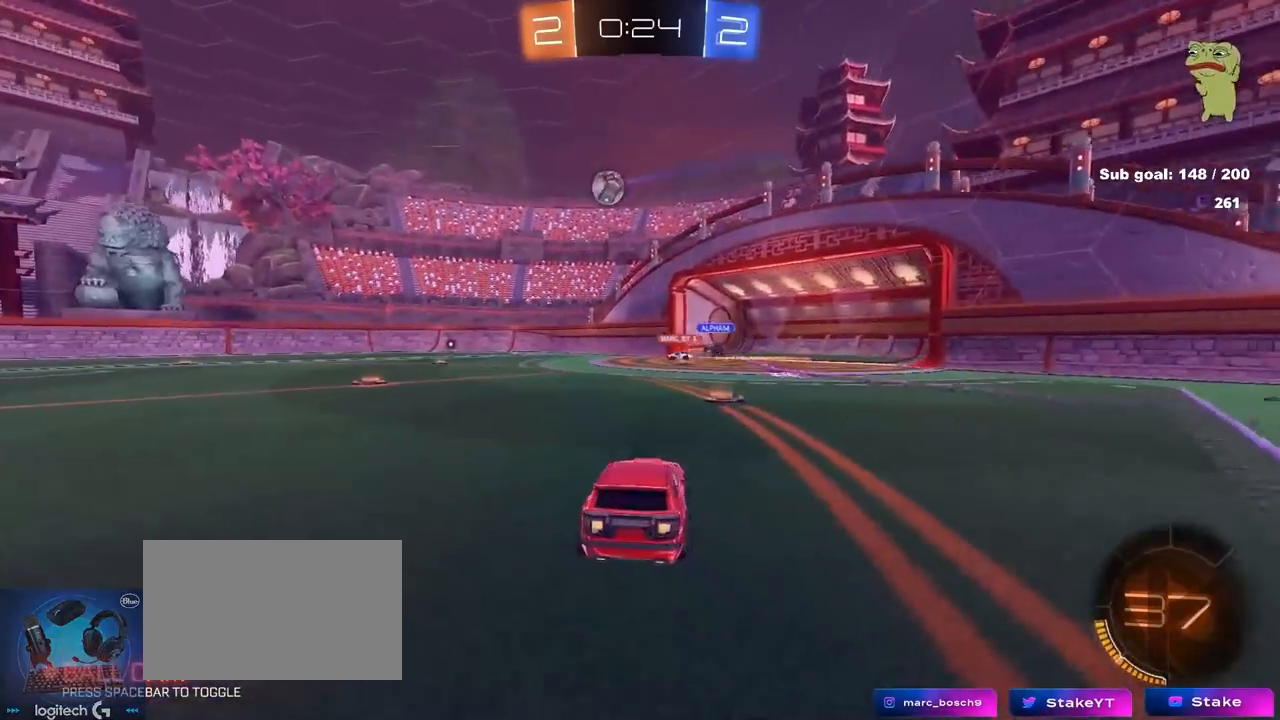
{"keys": ["w"], "mouse": [], "mouse_move": "still", "events": [[67, "d", "up"], [300, "d", "down"], [400, "d", "up"]]}
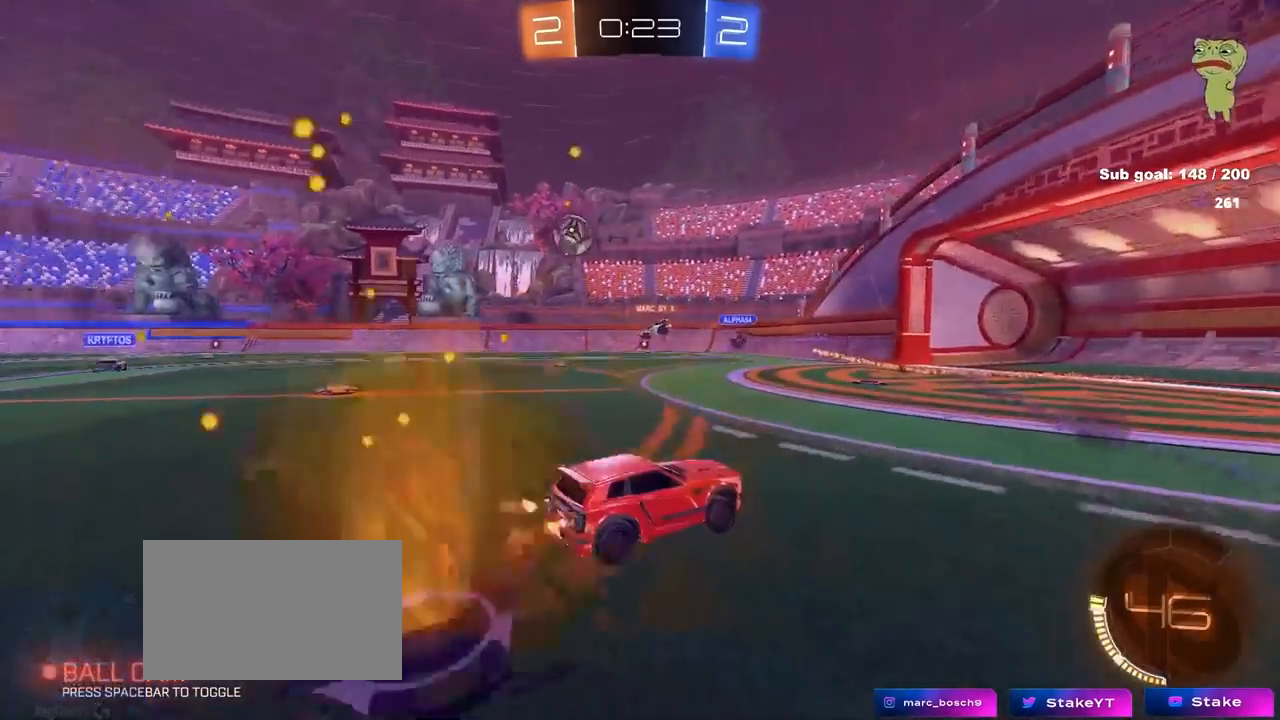
{"keys": ["a", "w"], "mouse": [], "mouse_move": "still", "events": [[83, "a", "down"]]}
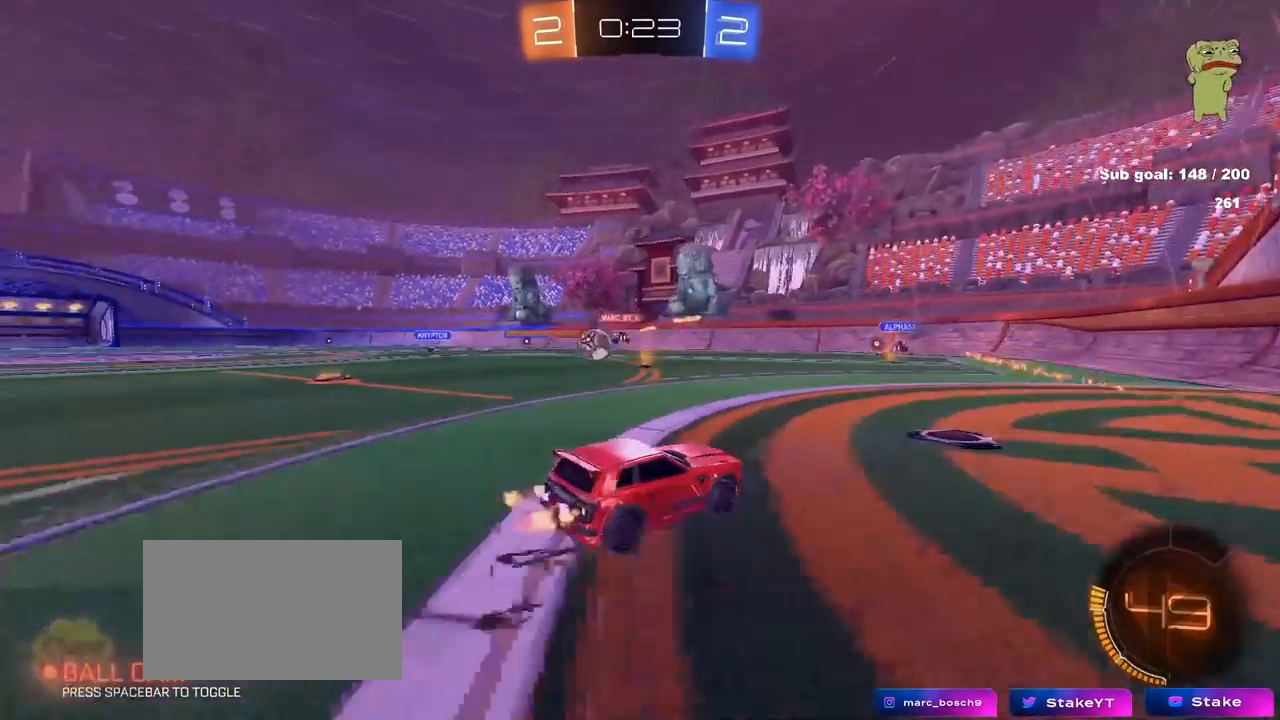
{"keys": ["a", "w"], "mouse": [], "mouse_move": "still", "events": [[383, "a", "up"], [433, "a", "down"]]}
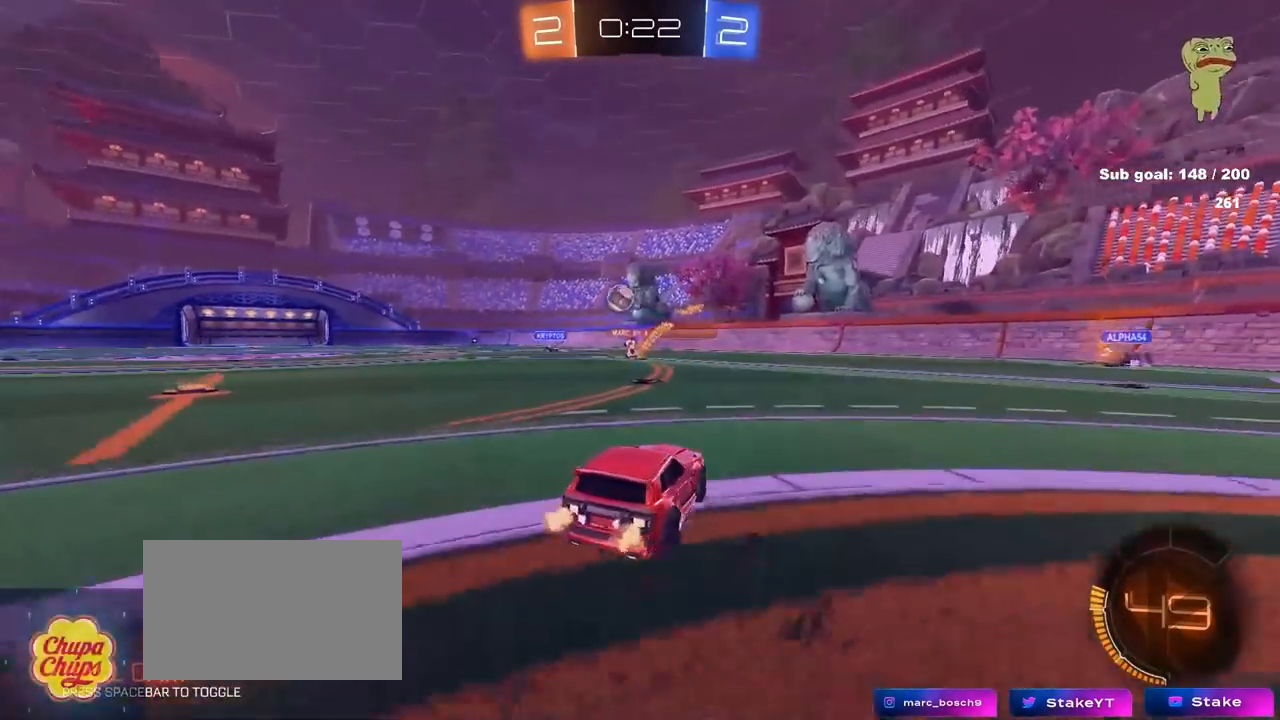
{"keys": ["w"], "mouse": ["right"], "mouse_move": "still", "events": [[200, "a", "up"], [250, "mouse_left", "down"], [250, "mouse_right", "down"], [350, "mouse_left", "up"], [350, "mouse_right", "up"], [400, "mouse_right", "down"]]}
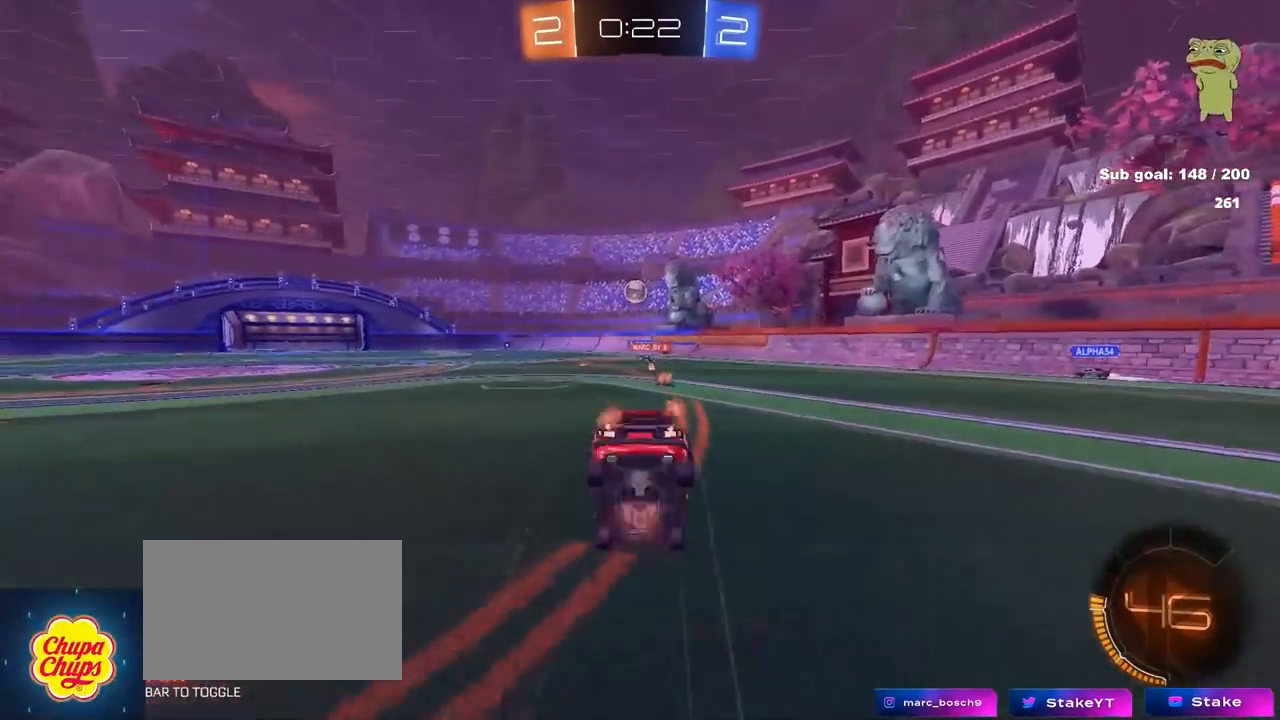
{"keys": ["a"], "mouse": [], "mouse_move": "still", "events": [[33, "mouse_right", "up"], [267, "a", "down"], [317, "w", "up"]]}
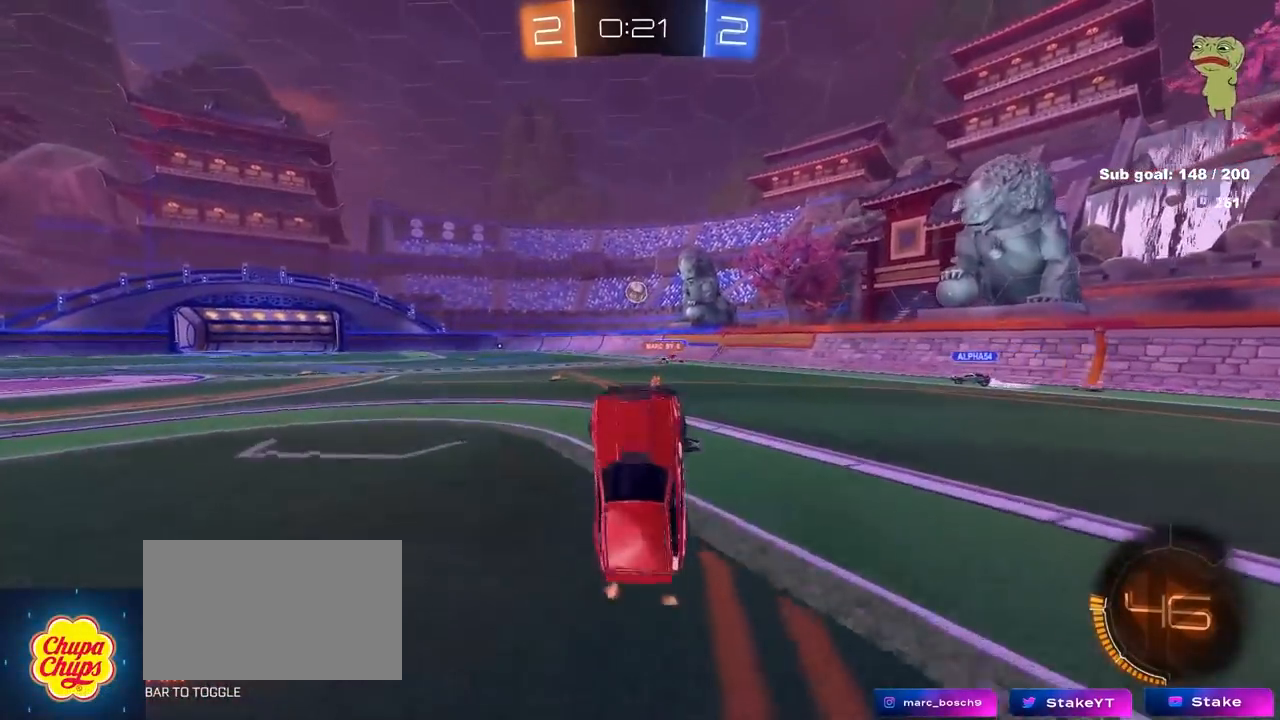
{"keys": ["a", "w"], "mouse": [], "mouse_move": "still", "events": [[133, "a", "up"], [367, "a", "down"], [367, "w", "down"]]}
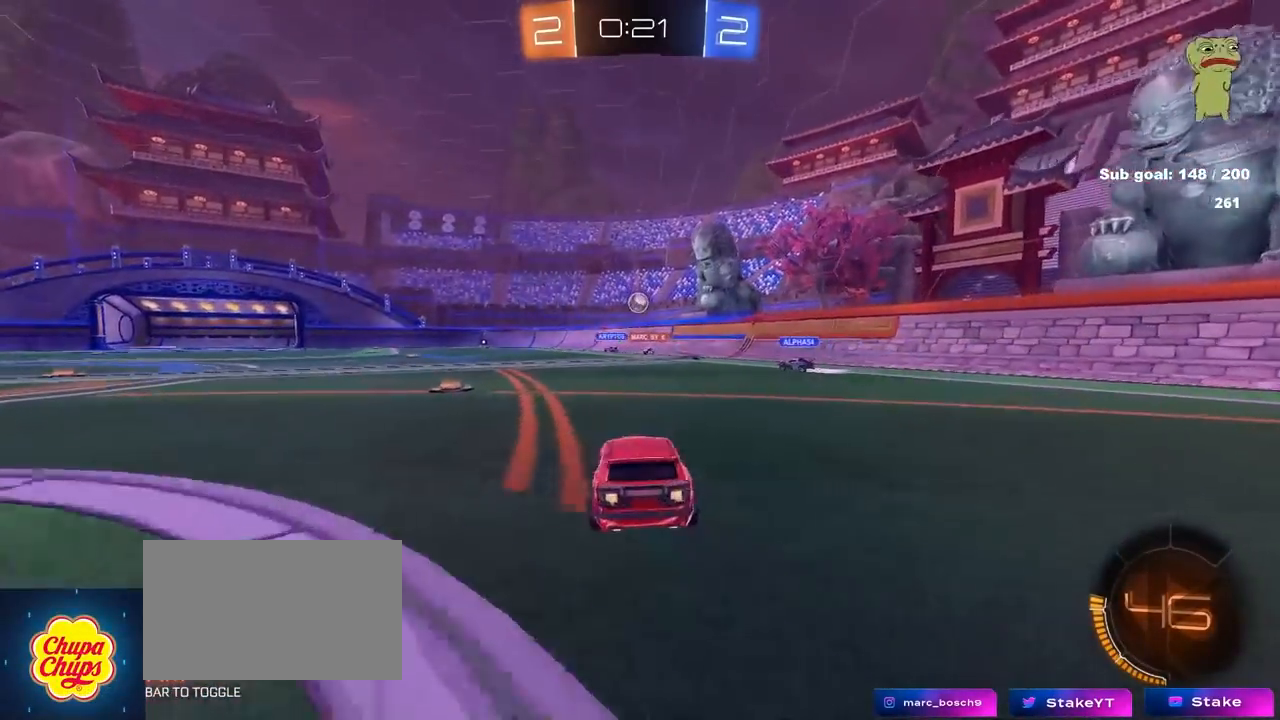
{"keys": ["w"], "mouse": [], "mouse_move": "still", "events": [[117, "shift", "down"], [167, "shift", "up"], [300, "a", "up"]]}
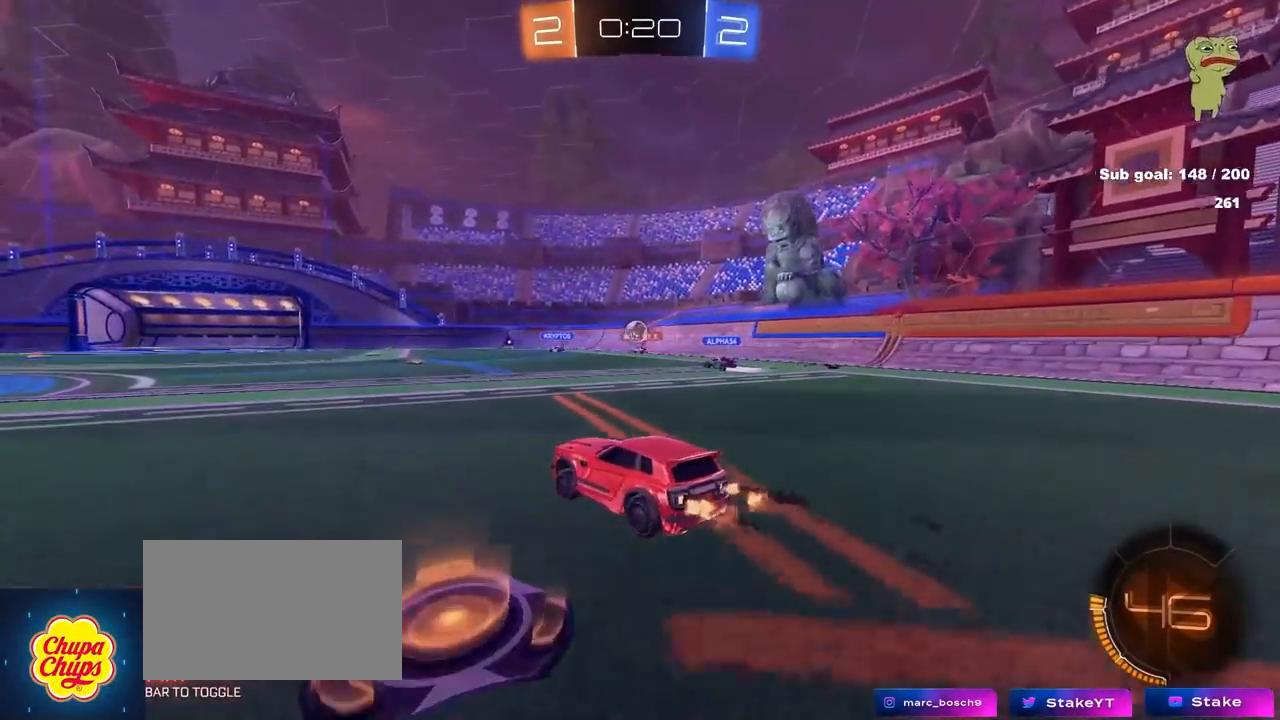
{"keys": ["w"], "mouse": [], "mouse_move": "still", "events": [[33, "d", "down"], [167, "d", "up"]]}
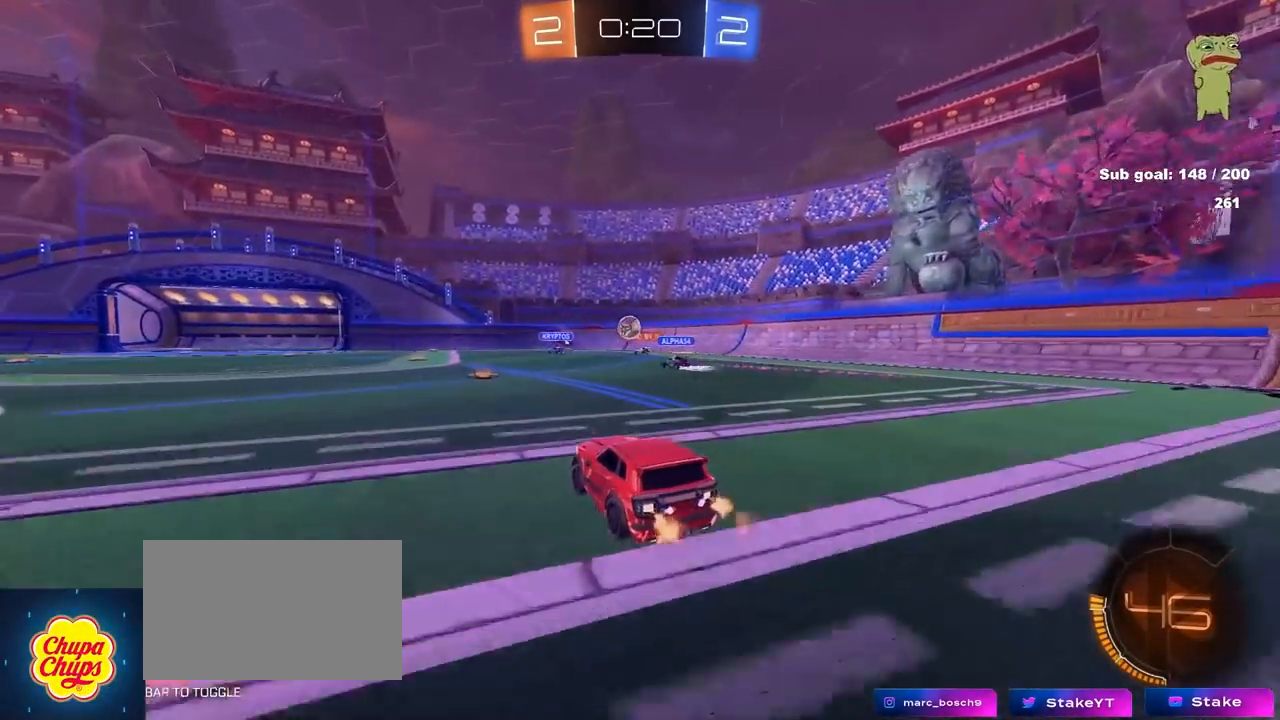
{"keys": ["a", "w"], "mouse": [], "mouse_move": "still", "events": [[133, "a", "down"], [183, "a", "up"], [417, "a", "down"]]}
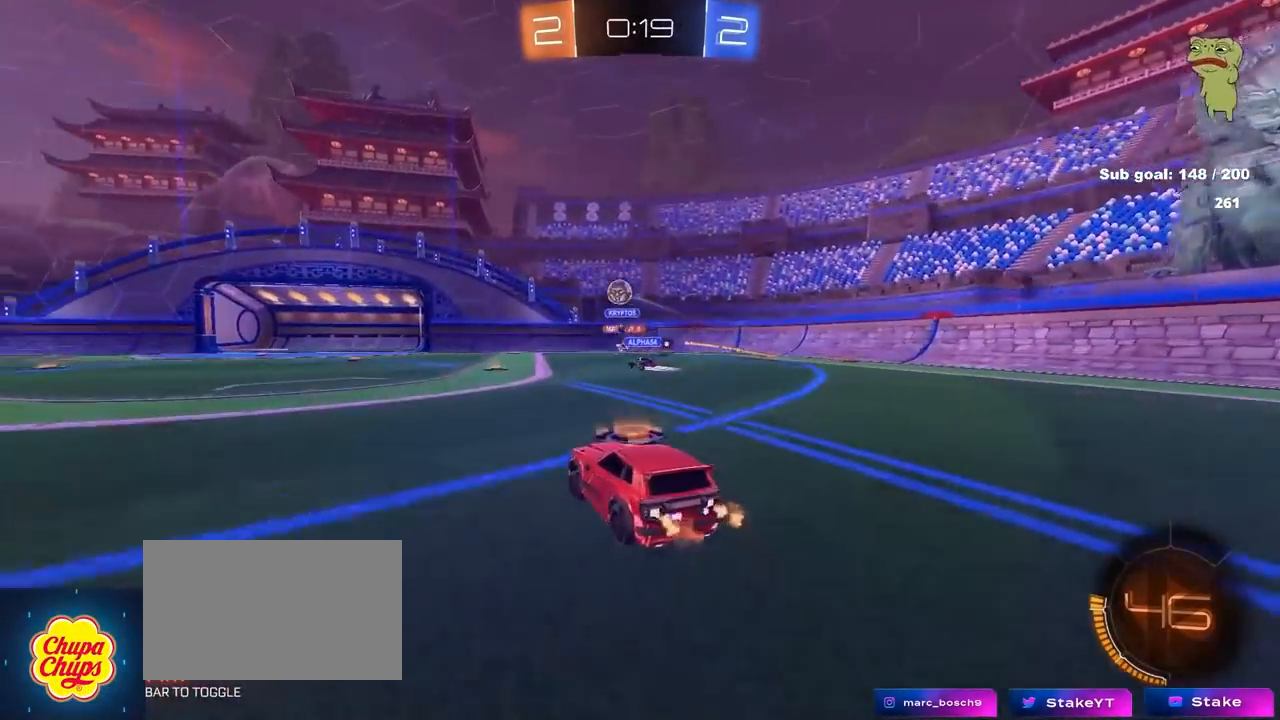
{"keys": ["d", "s"], "mouse": ["left", "right"], "mouse_move": "down", "events": [[67, "mouse_left", "down"], [167, "a", "up"], [433, "mouse_right", "down"], [433, "w", "up"], [483, "d", "down"], [483, "s", "down"]]}
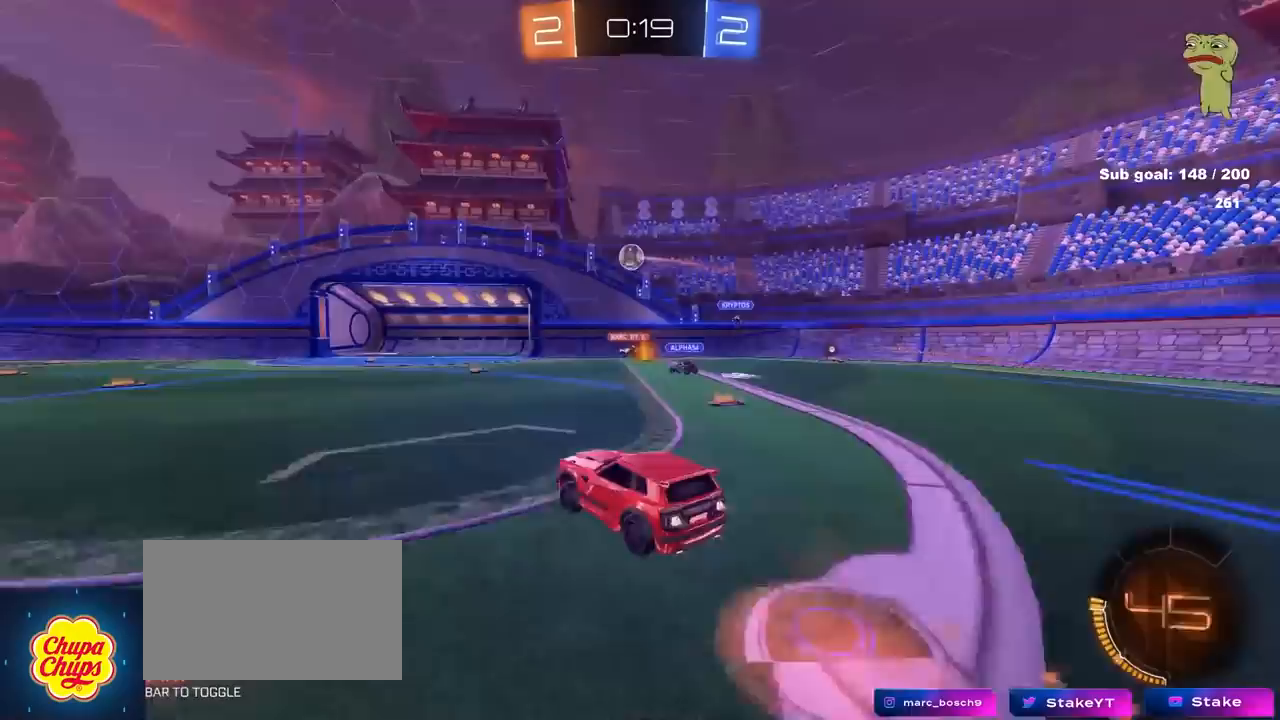
{"keys": ["a"], "mouse": ["left"], "mouse_move": "still", "events": [[133, "d", "up"], [167, "s", "up"], [217, "a", "down"], [217, "s", "down"], [267, "shift", "down"], [367, "shift", "up"], [417, "mouse_right", "up"], [417, "s", "up"]]}
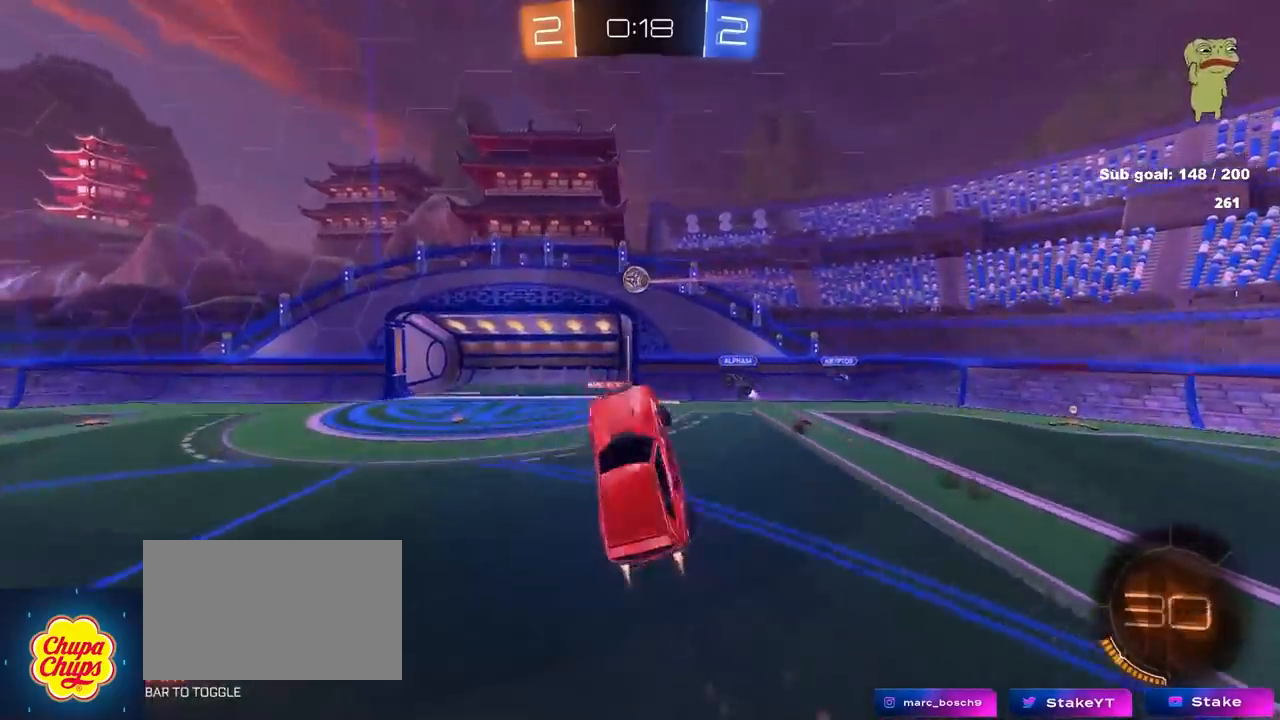
{"keys": ["a"], "mouse": ["left"], "mouse_move": "still", "events": [[283, "shift", "down"], [333, "s", "down"], [383, "shift", "up"], [417, "s", "up"]]}
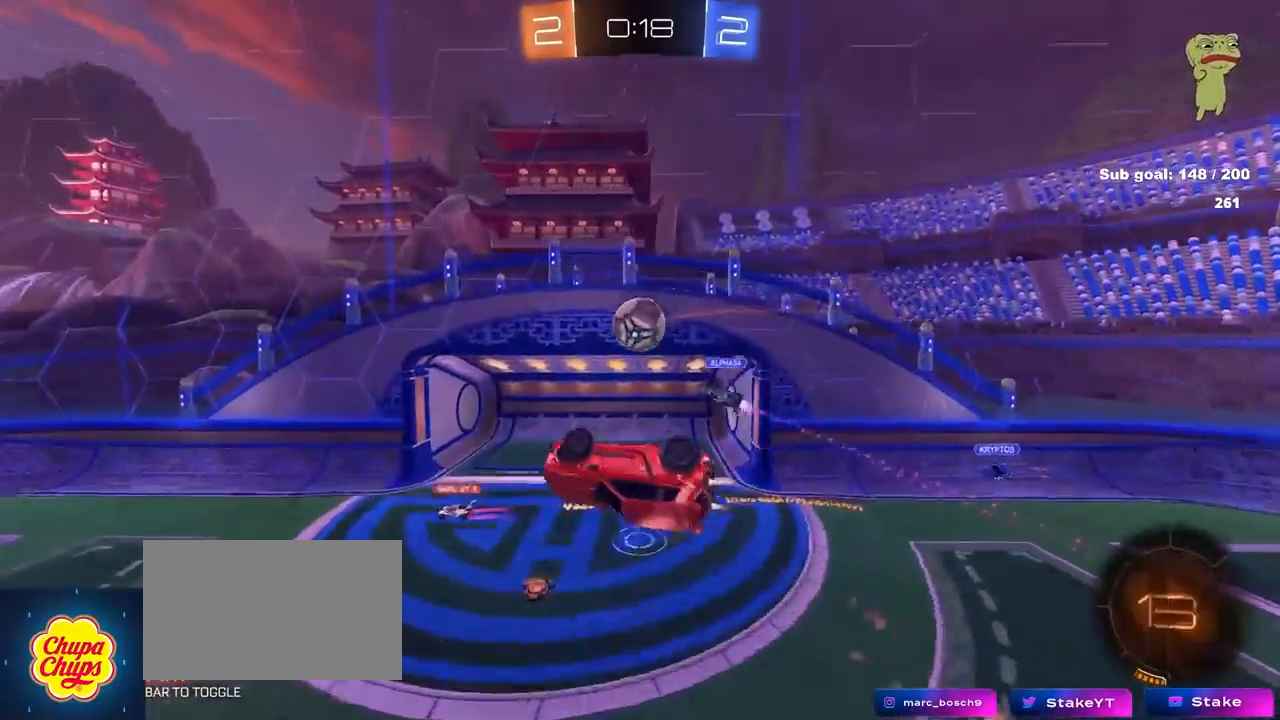
{"keys": ["a", "shift"], "mouse": [], "mouse_move": "still", "events": [[17, "a", "up"], [200, "shift", "down"], [200, "w", "down"], [250, "a", "down"], [350, "mouse_left", "up"], [400, "w", "up"]]}
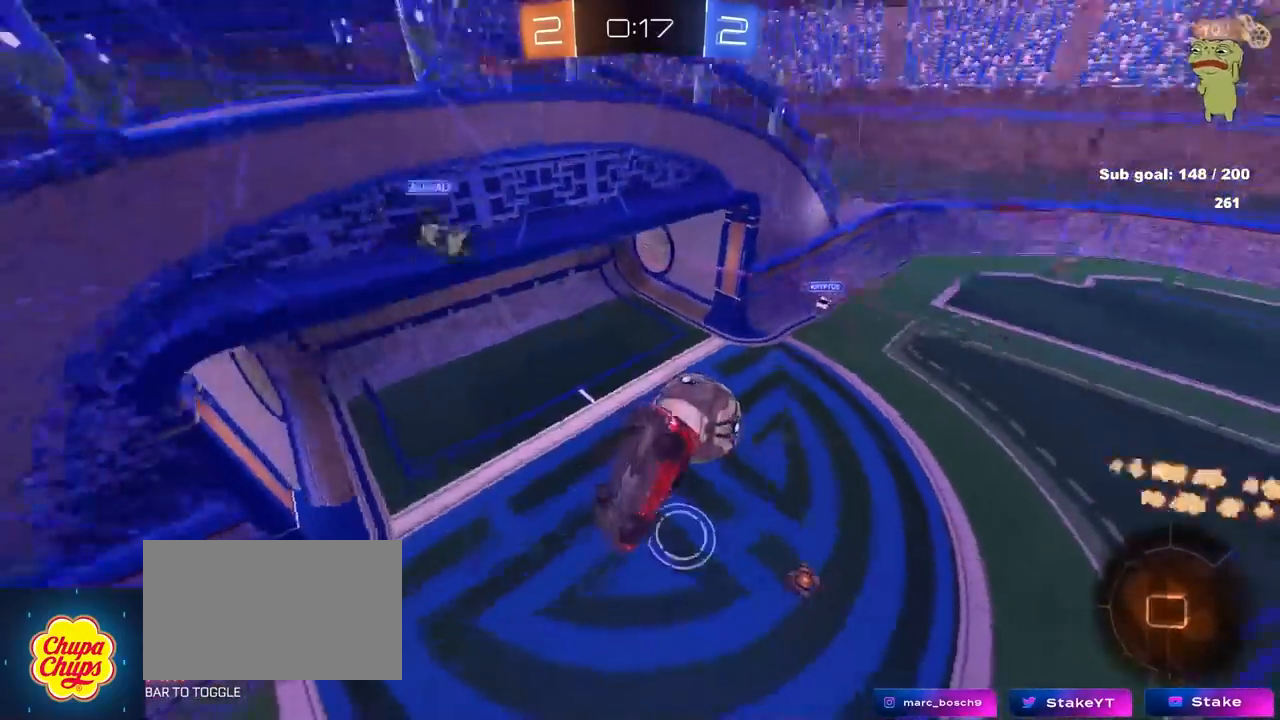
{"keys": ["d", "shift", "w"], "mouse": [], "mouse_move": "still", "events": [[83, "a", "up"], [83, "d", "down"], [83, "shift", "up"], [183, "shift", "down"], [183, "w", "down"]]}
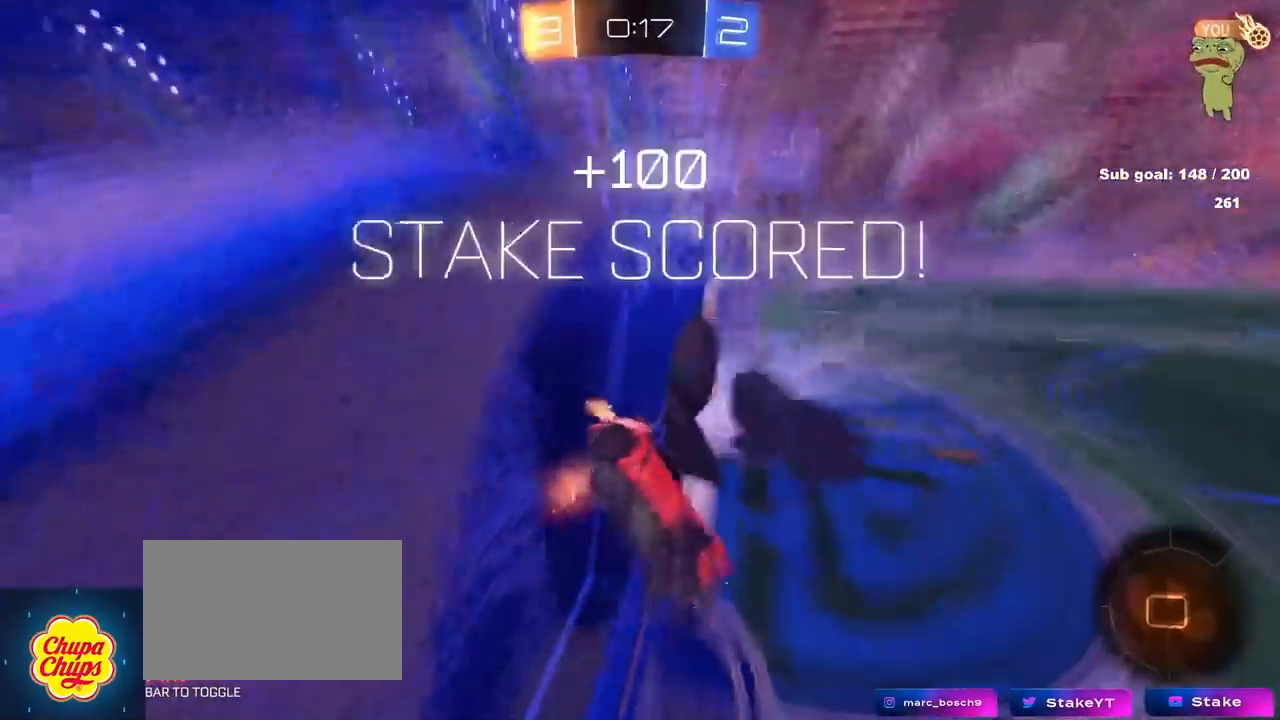
{"keys": ["space"], "mouse": [], "mouse_move": "still", "events": [[183, "d", "up"], [183, "w", "up"], [233, "shift", "up"], [467, "space", "down"]]}
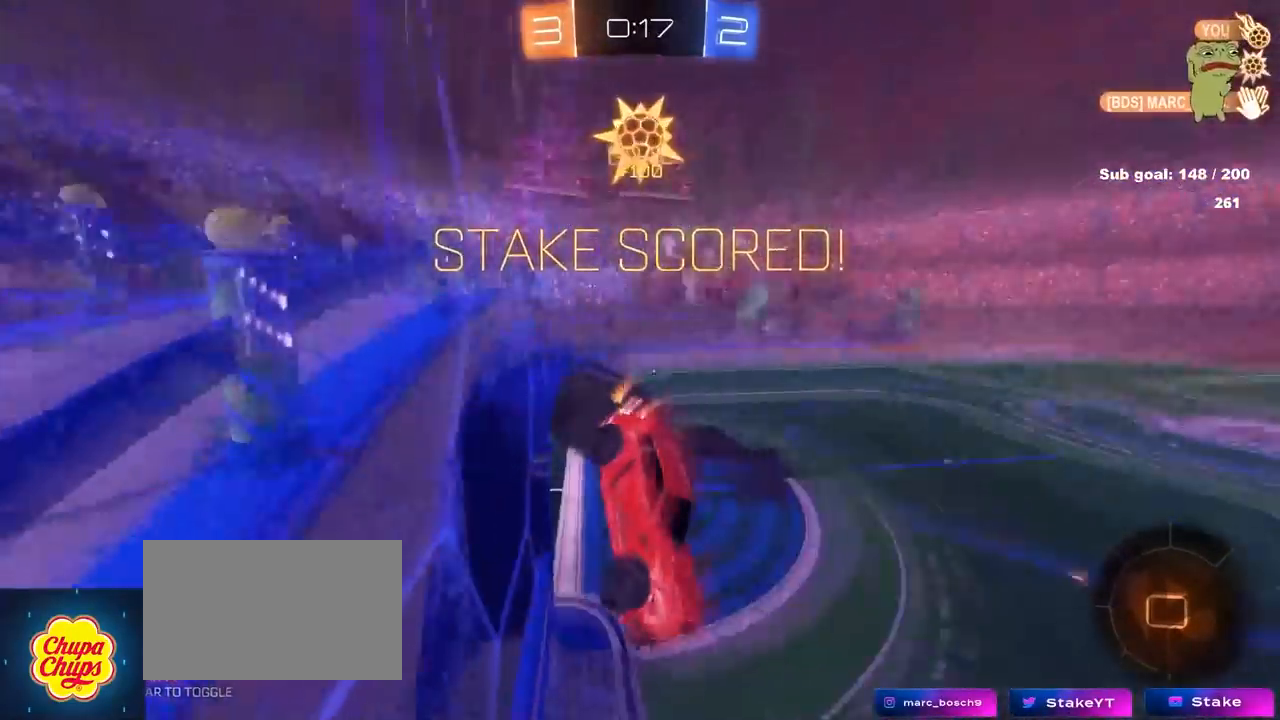
{"keys": ["s"], "mouse": ["right"], "mouse_move": "still", "events": [[100, "space", "up"], [200, "a", "down"], [250, "a", "up"], [350, "s", "down"], [400, "mouse_right", "down"]]}
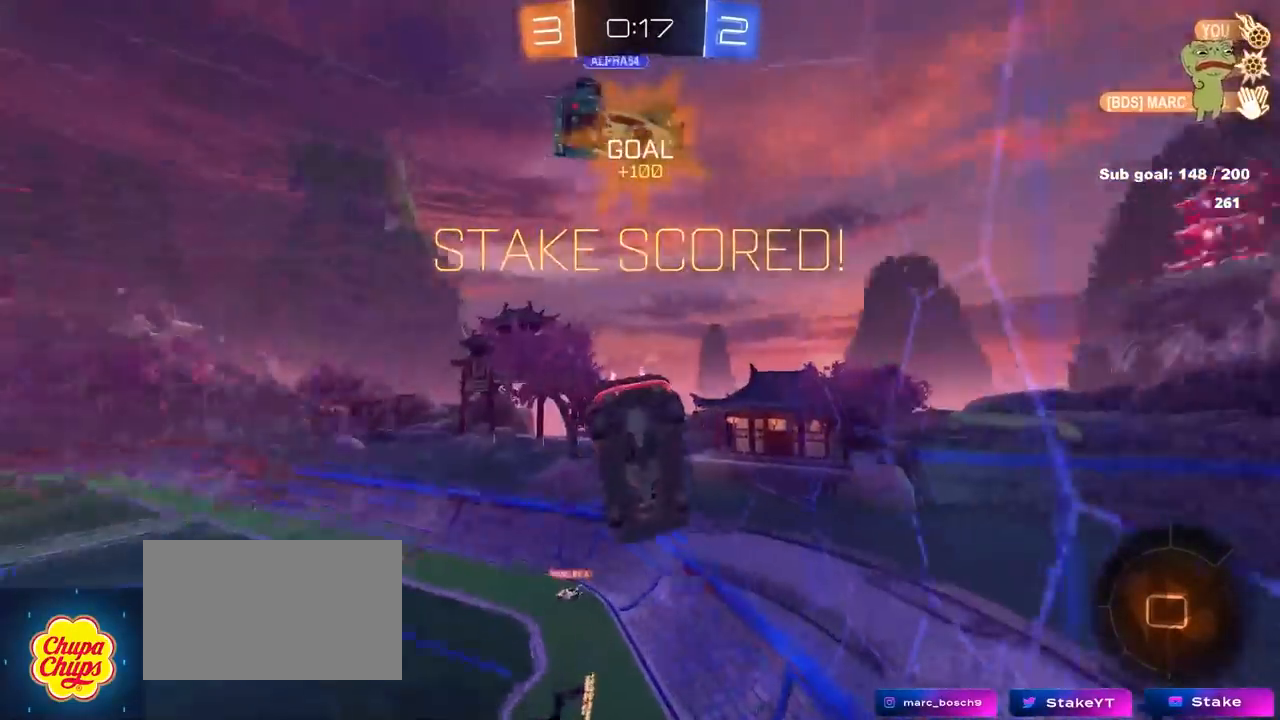
{"keys": [], "mouse": [], "mouse_move": "still", "events": [[33, "mouse_right", "up"], [83, "mouse_right", "down"], [167, "s", "up"], [167, "shift", "down"], [217, "a", "down"], [267, "mouse_right", "up"], [267, "s", "down"], [500, "a", "up"], [500, "s", "up"], [500, "shift", "up"]]}